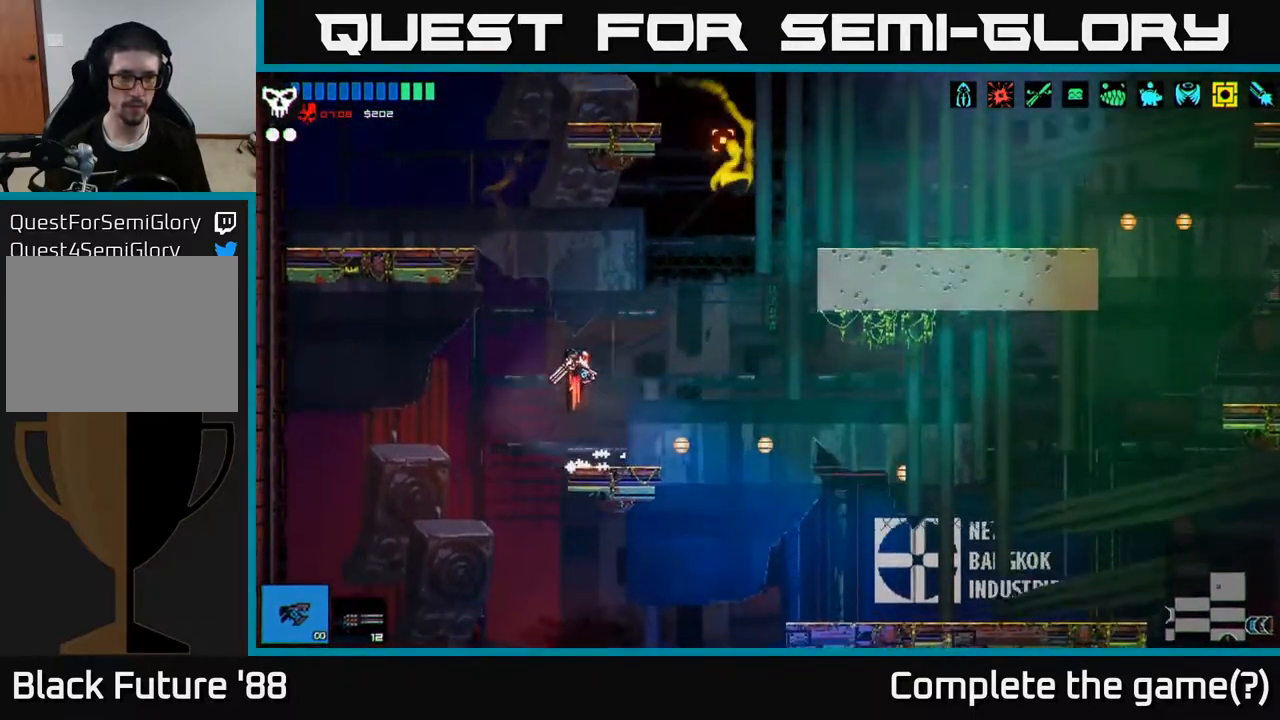
Gameplay with a controller (Xbox layout); each line is a JSON object with the inputs held at the frame after it. "events" lists button and stick changes between this image and that frame as [ms after this image, input, new state], when the widget could be followed in between.
{"buttons": [], "left_stick": "left", "right_stick": "up-right", "events": [[67, "A", "down"], [333, "A", "up"]]}
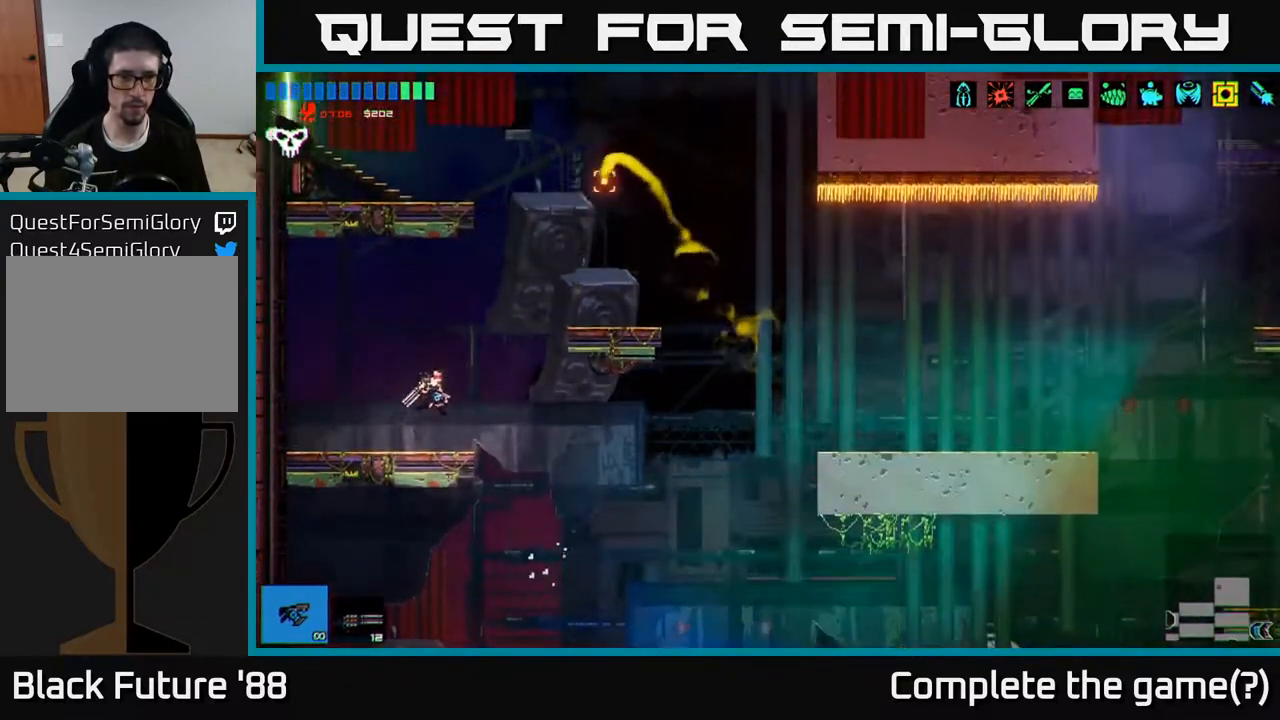
{"buttons": ["A"], "left_stick": "right", "right_stick": "up-right", "events": [[117, "left_stick", "right"], [350, "A", "down"]]}
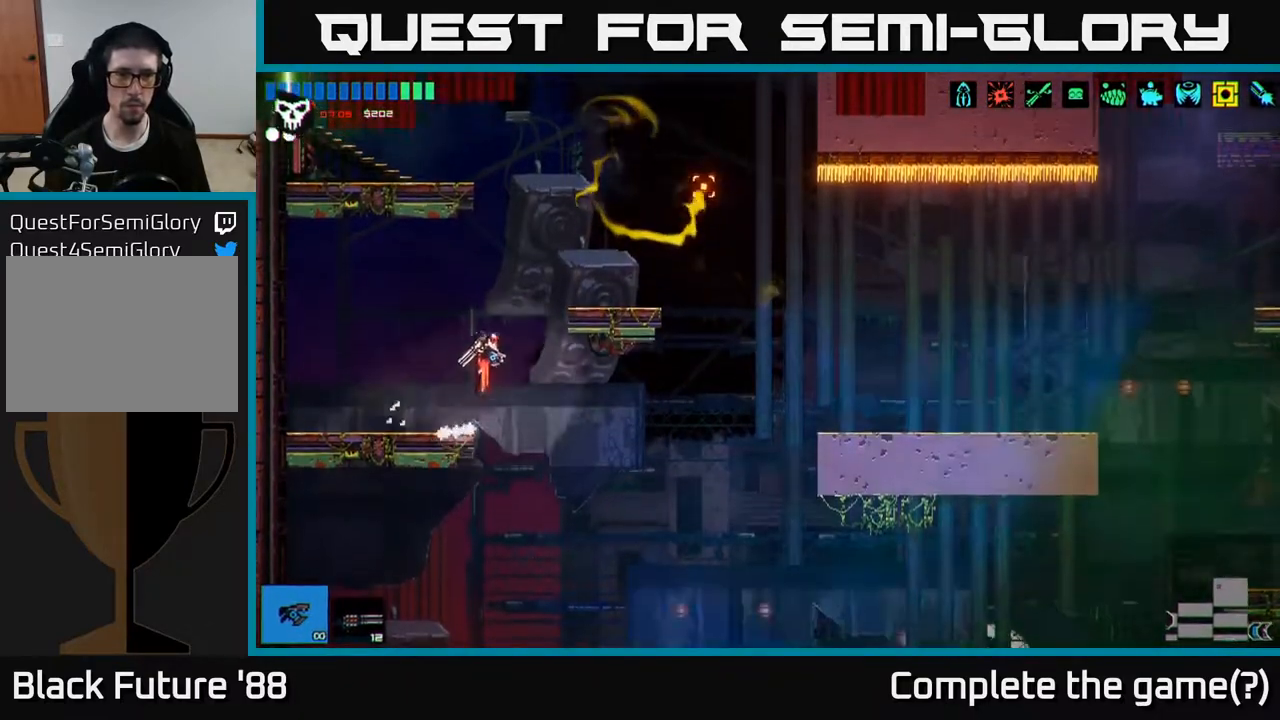
{"buttons": [], "left_stick": "center", "right_stick": "up-left", "events": [[17, "A", "up"], [167, "right_stick", "up-left"], [433, "left_stick", "center"]]}
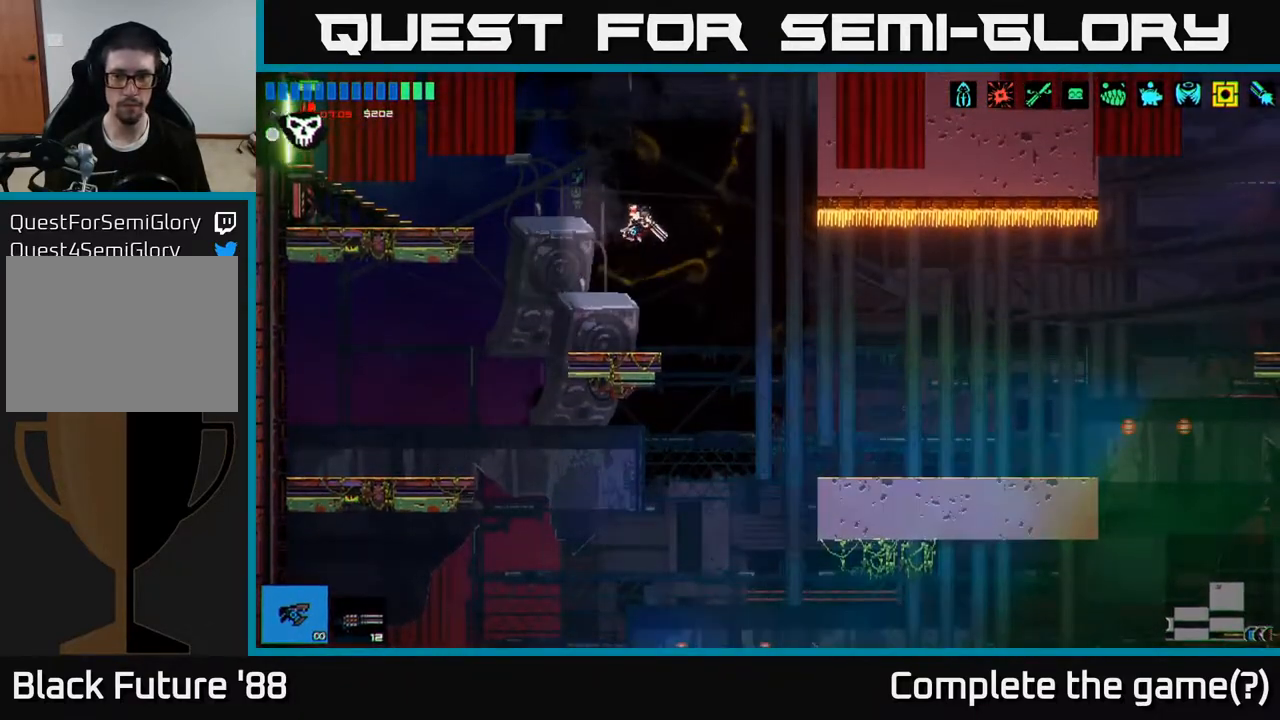
{"buttons": ["A"], "left_stick": "left", "right_stick": "up-left", "events": [[33, "left_stick", "left"], [200, "A", "down"], [333, "A", "up"], [483, "A", "down"]]}
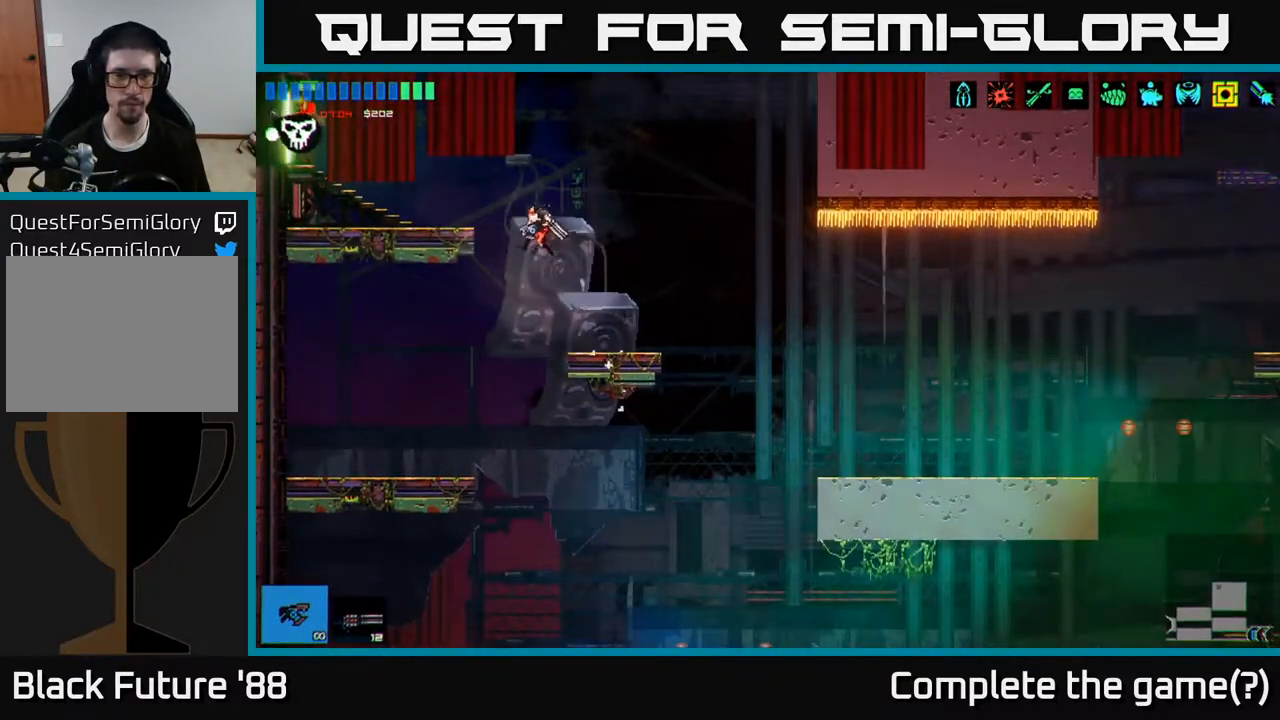
{"buttons": [], "left_stick": "left", "right_stick": "up-left", "events": [[33, "L1", "down"], [83, "A", "up"], [117, "L1", "up"]]}
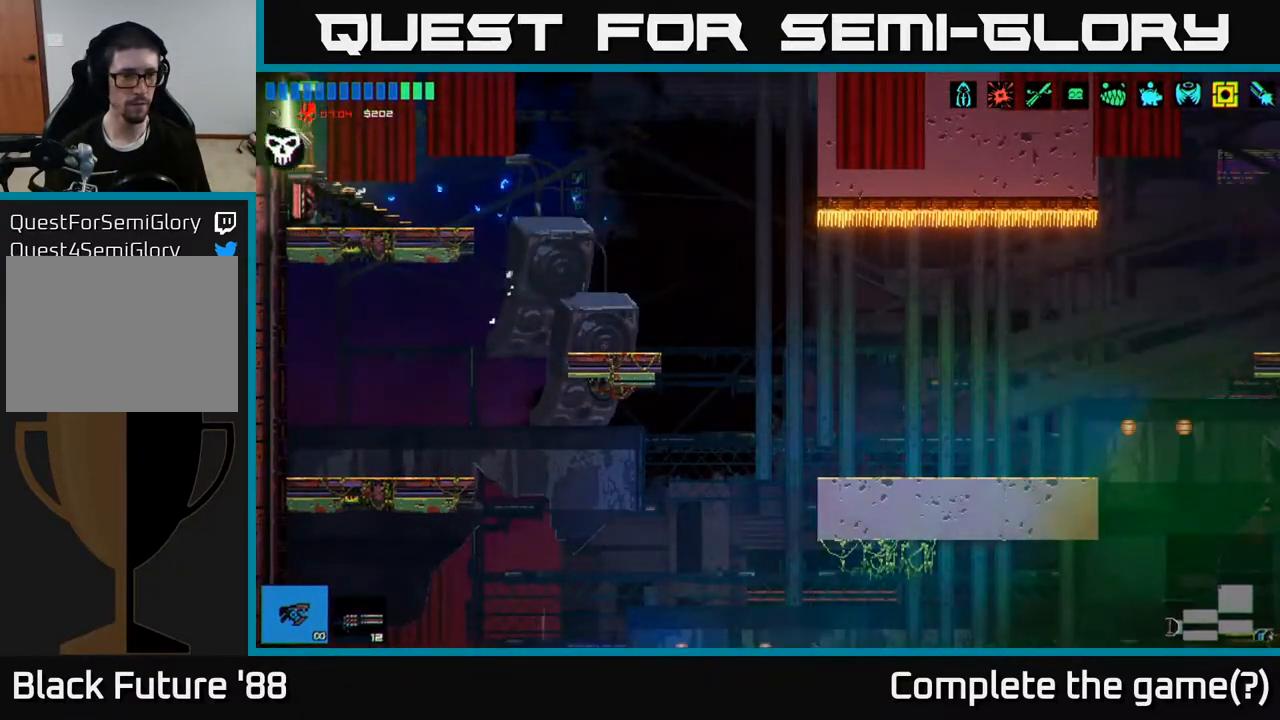
{"buttons": [], "left_stick": "left", "right_stick": "up-left", "events": []}
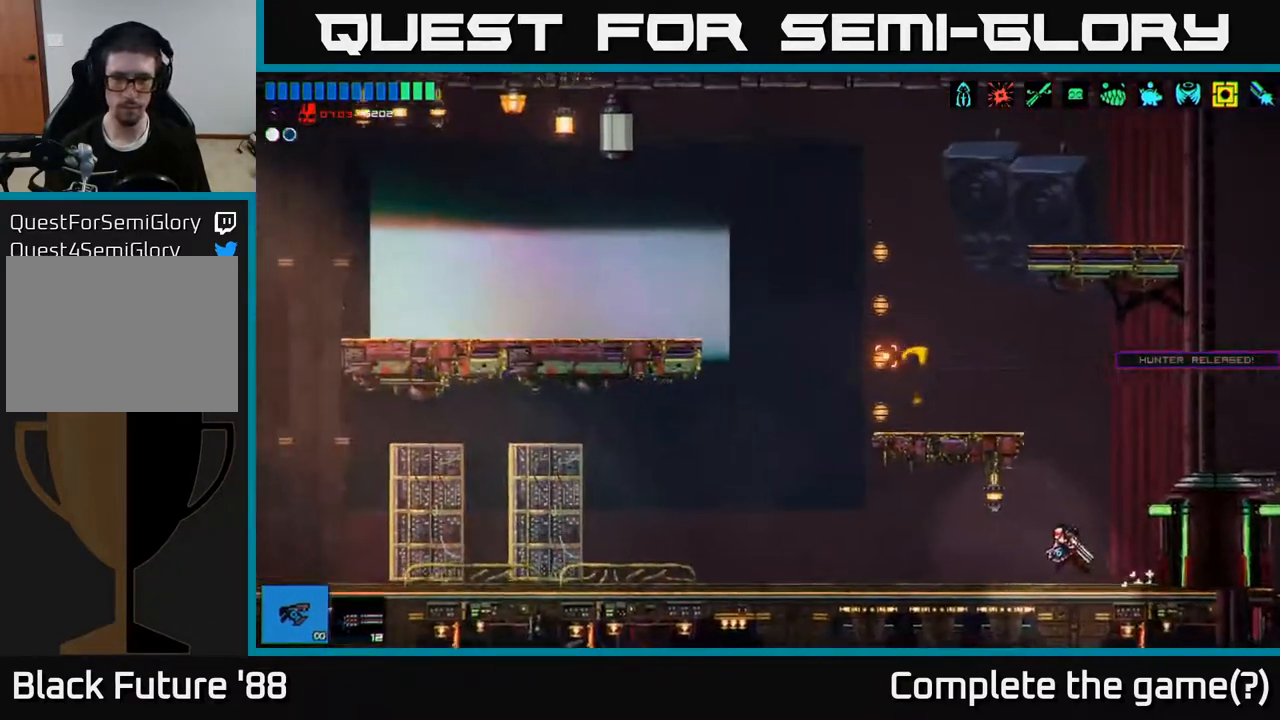
{"buttons": [], "left_stick": "left", "right_stick": "up-left", "events": [[217, "R2", "down"], [350, "R2", "up"]]}
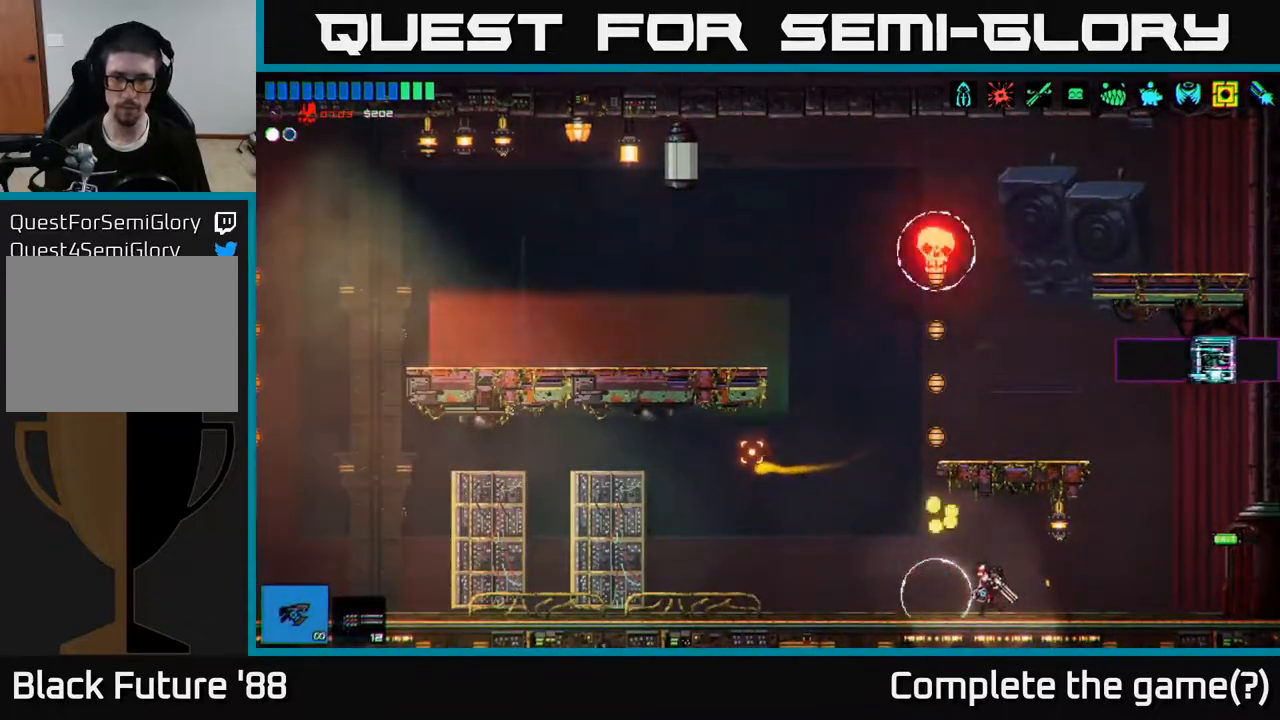
{"buttons": ["R2"], "left_stick": "left", "right_stick": "up", "events": [[50, "right_stick", "up"], [200, "R2", "down"]]}
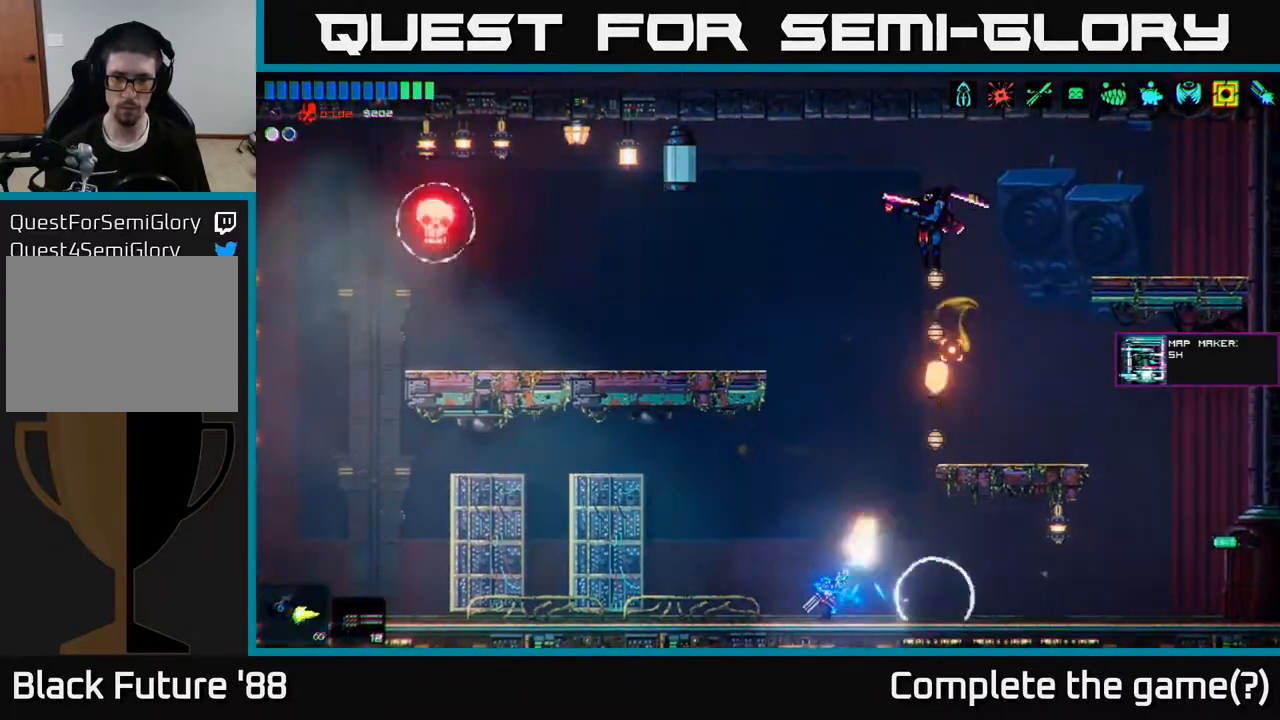
{"buttons": ["R2"], "left_stick": "center", "right_stick": "up", "events": [[67, "left_stick", "center"]]}
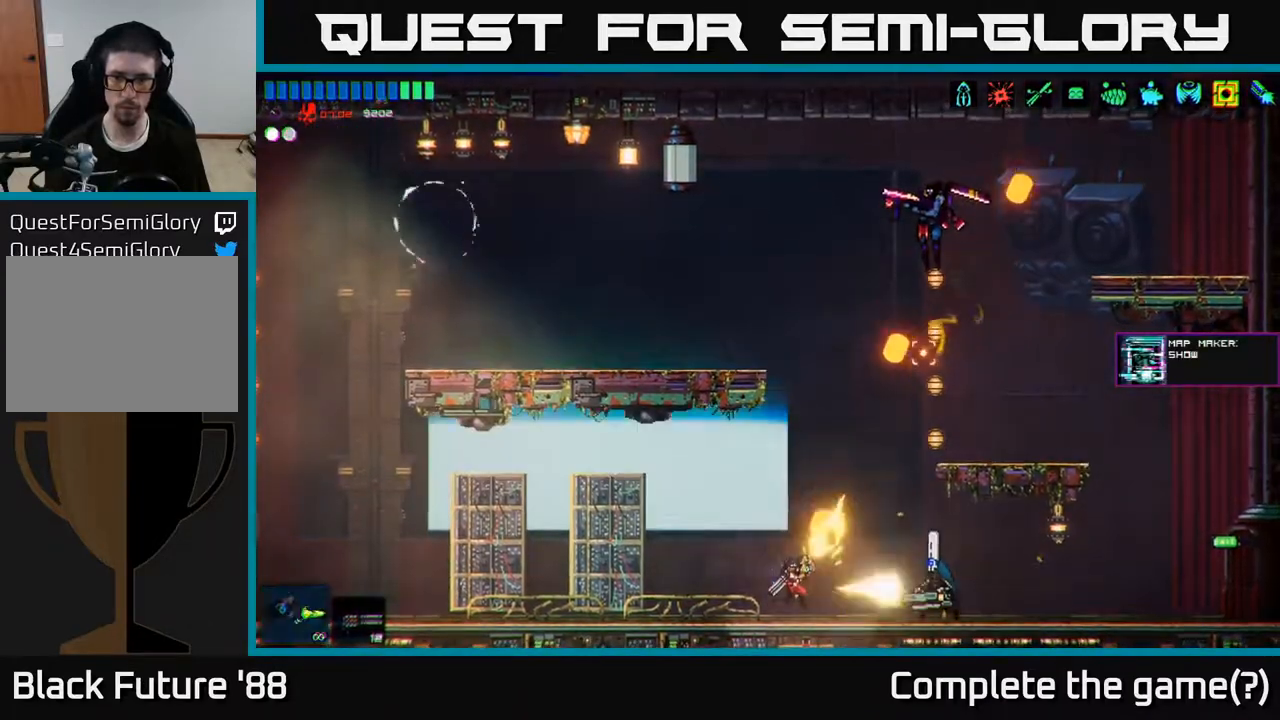
{"buttons": ["R2"], "left_stick": "center", "right_stick": "up", "events": []}
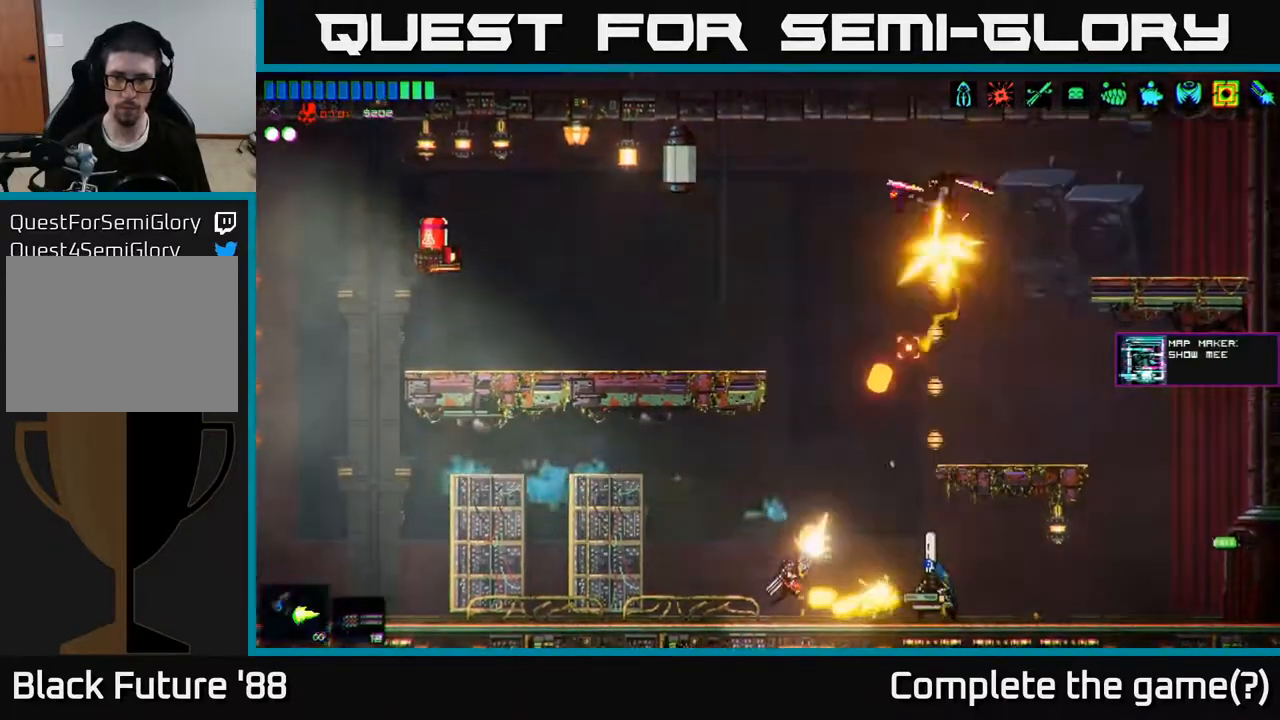
{"buttons": [], "left_stick": "left", "right_stick": "right", "events": [[233, "left_stick", "left"], [417, "R2", "up"], [417, "right_stick", "right"]]}
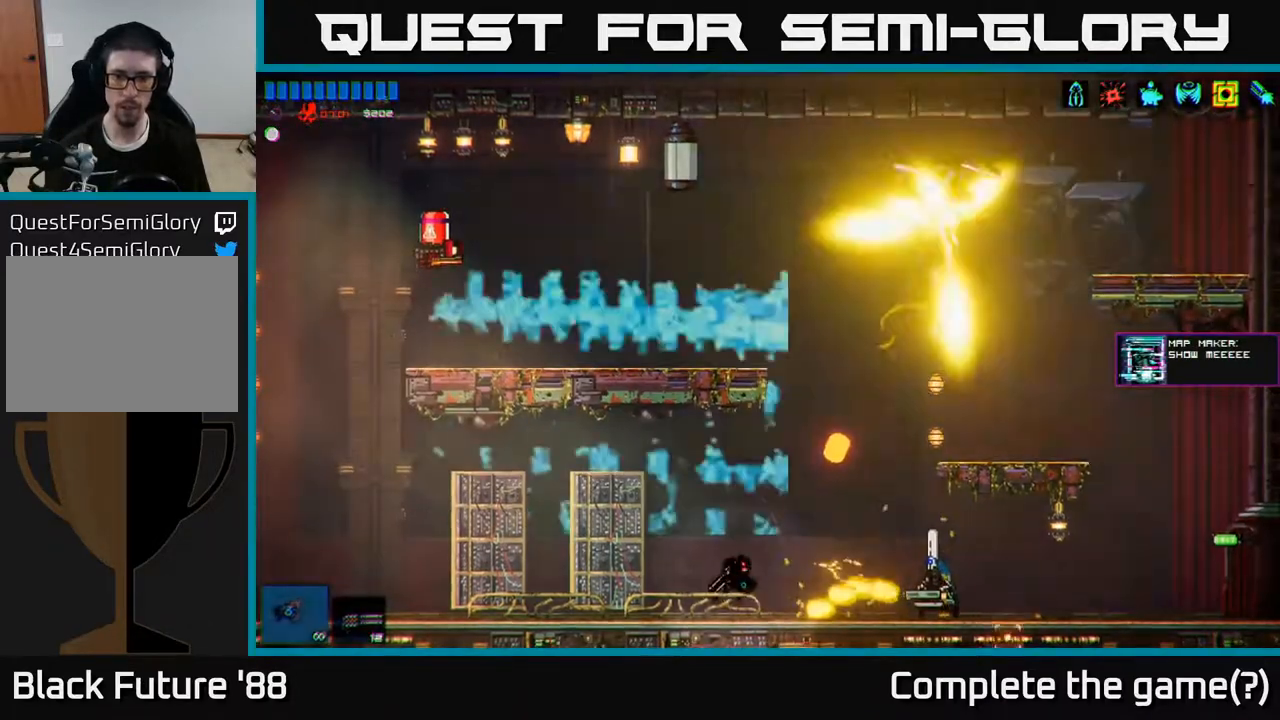
{"buttons": ["R2"], "left_stick": "left", "right_stick": "right", "events": [[17, "R2", "down"], [400, "left_stick", "center"], [500, "left_stick", "left"]]}
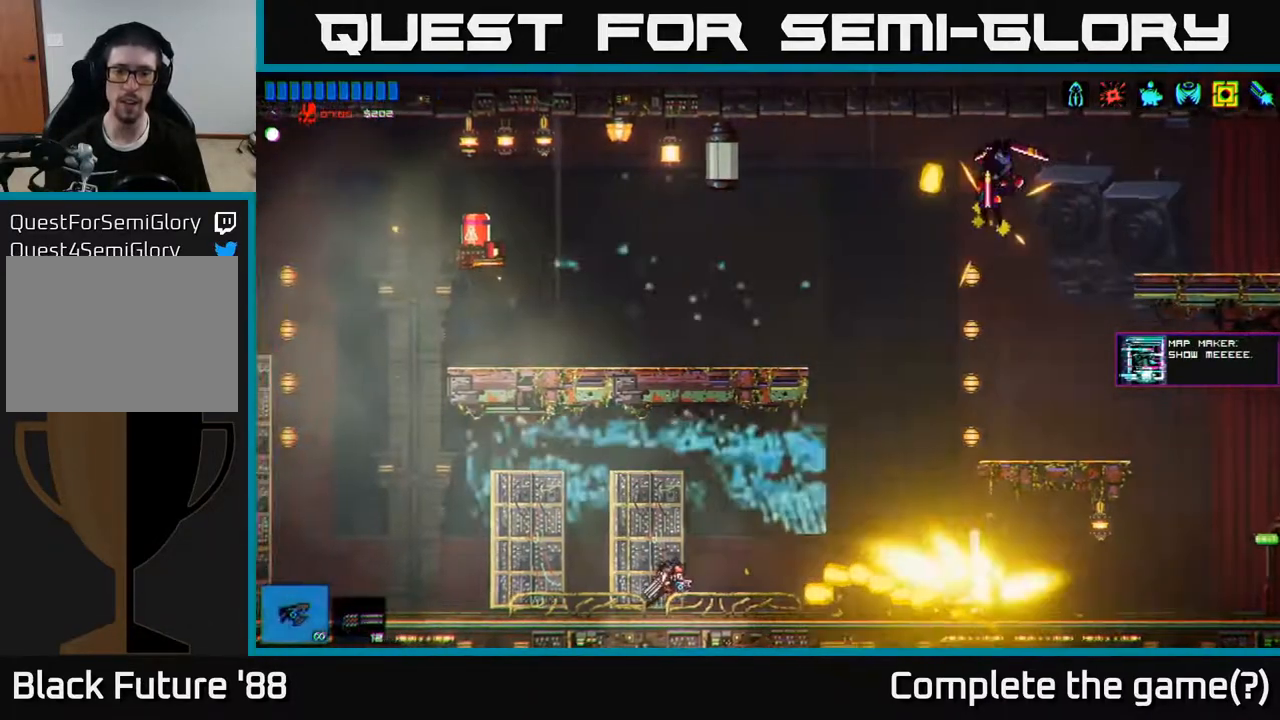
{"buttons": ["R2"], "left_stick": "left", "right_stick": "right", "events": []}
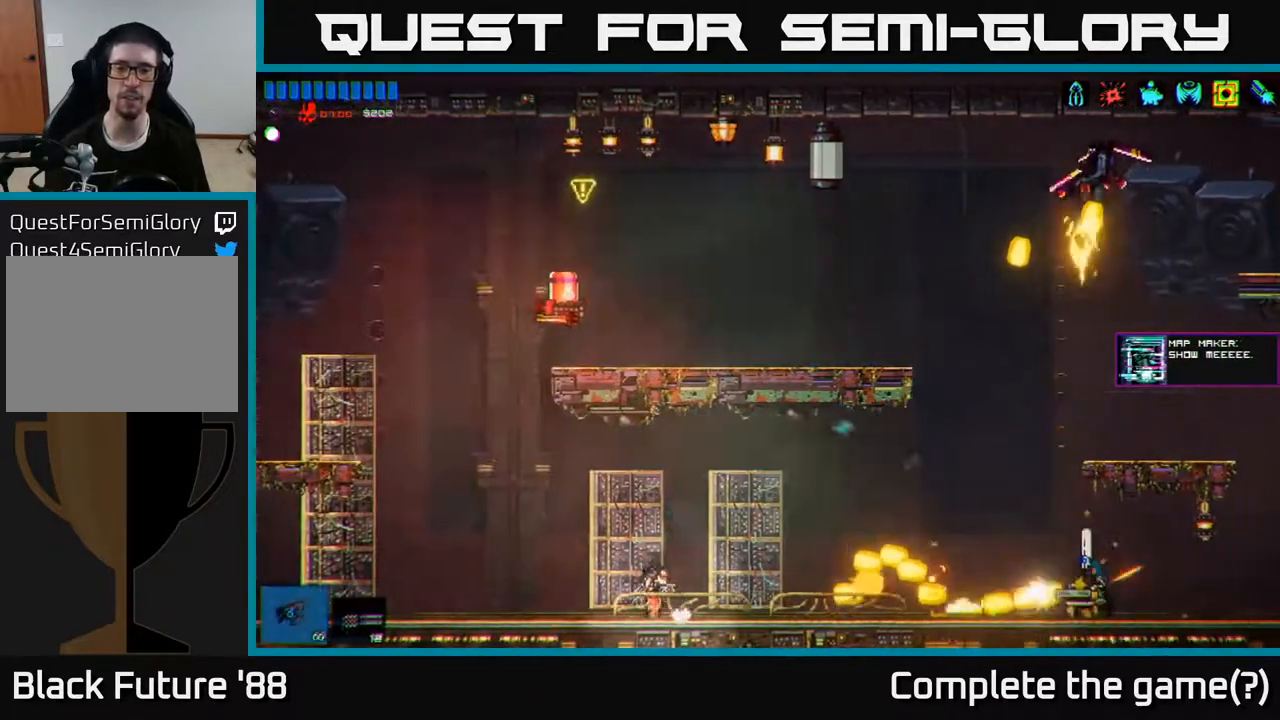
{"buttons": ["R2"], "left_stick": "left", "right_stick": "up", "events": [[17, "R2", "up"], [117, "right_stick", "up"], [250, "R2", "down"]]}
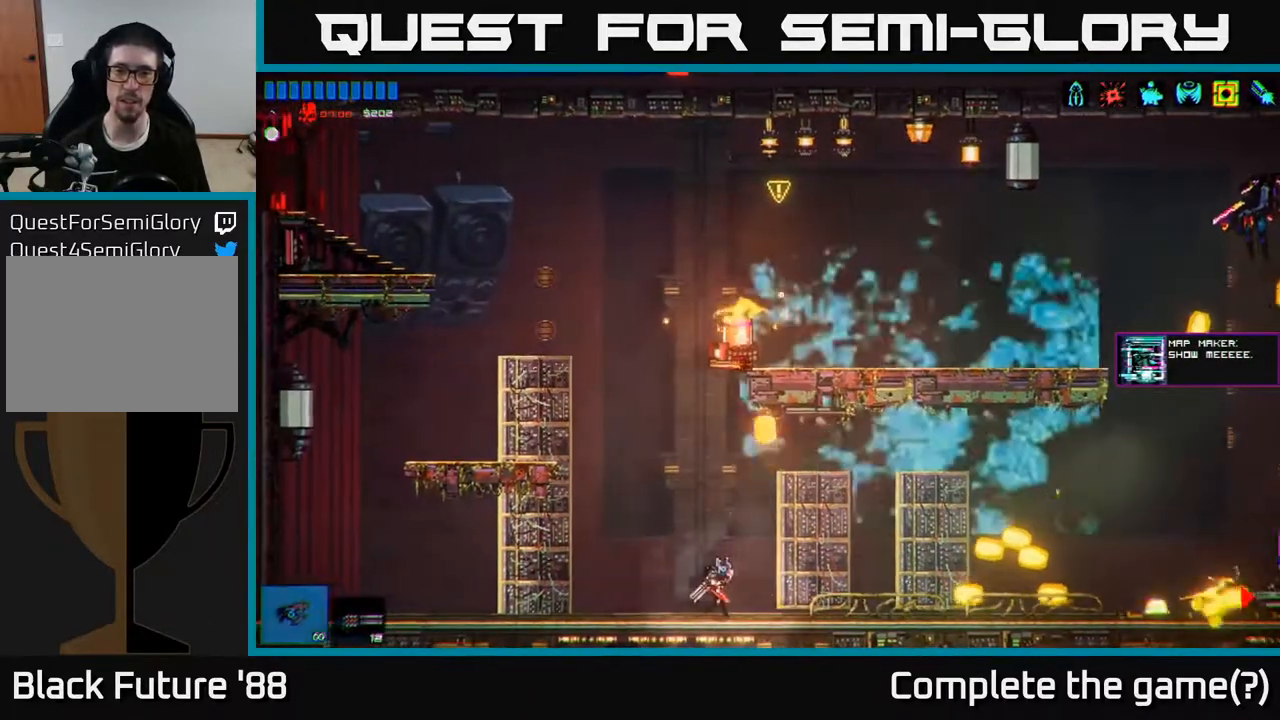
{"buttons": ["R2"], "left_stick": "center", "right_stick": "up", "events": [[367, "left_stick", "center"]]}
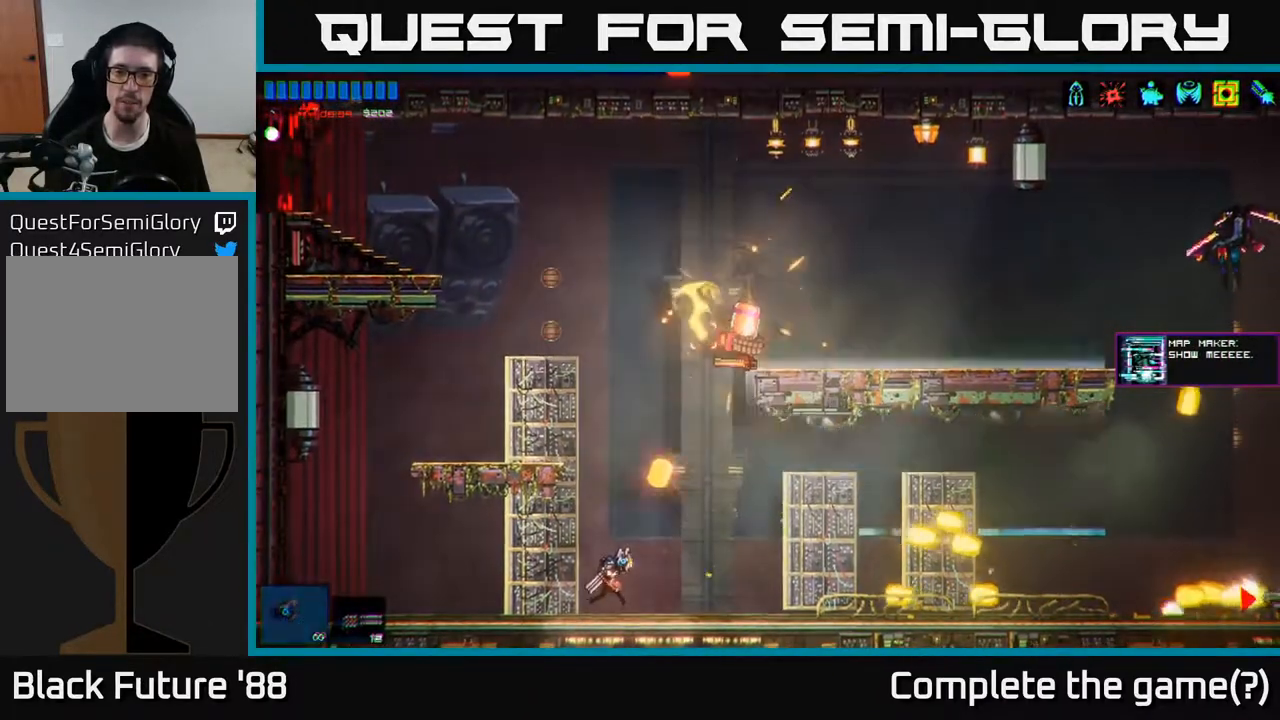
{"buttons": ["A", "R2"], "left_stick": "left", "right_stick": "up-right", "events": [[50, "A", "down"], [217, "A", "up"], [283, "right_stick", "up-right"], [383, "A", "down"], [433, "left_stick", "up-left"], [483, "left_stick", "left"]]}
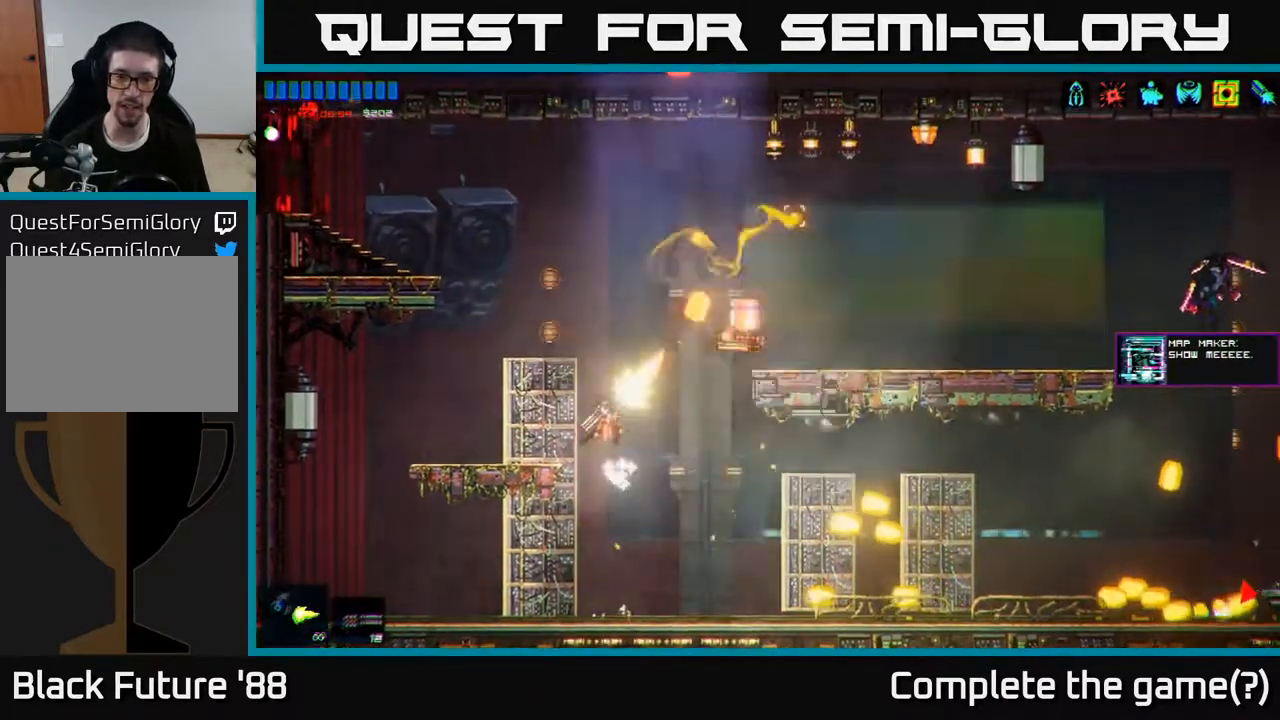
{"buttons": [], "left_stick": "center", "right_stick": "up-right", "events": [[67, "A", "up"], [200, "left_stick", "center"], [333, "R2", "up"], [333, "left_stick", "left"], [467, "left_stick", "center"]]}
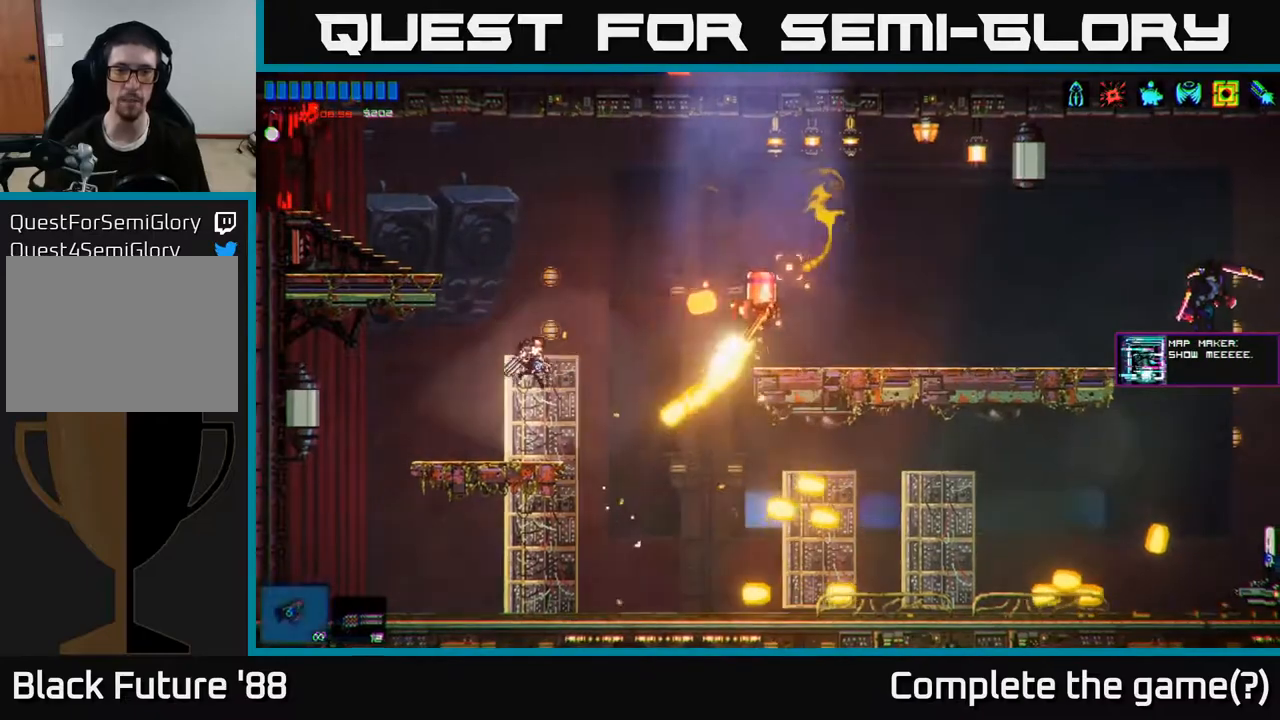
{"buttons": [], "left_stick": "center", "right_stick": "up-right", "events": [[100, "R2", "down"], [183, "left_stick", "left"], [300, "left_stick", "center"], [400, "R2", "up"]]}
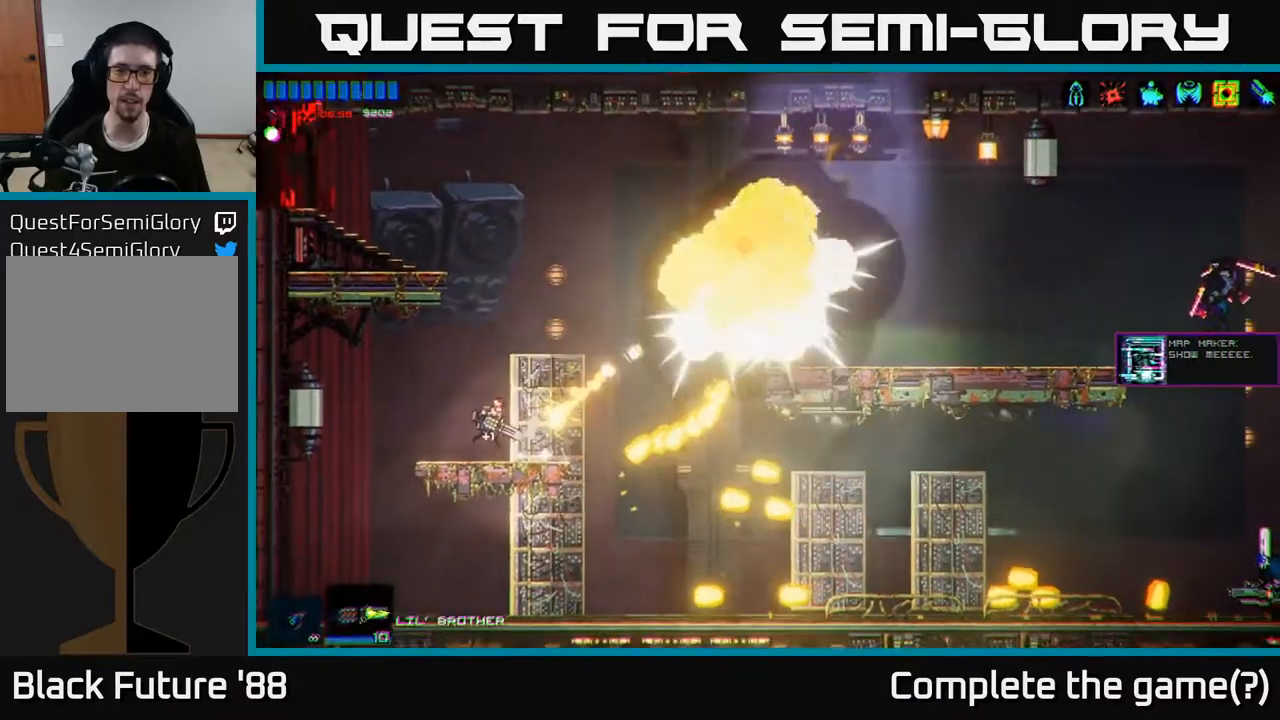
{"buttons": ["A"], "left_stick": "right", "right_stick": "right", "events": [[133, "left_stick", "right"], [183, "right_stick", "center"], [200, "A", "down"], [250, "A", "up"], [317, "right_stick", "right"], [417, "A", "down"]]}
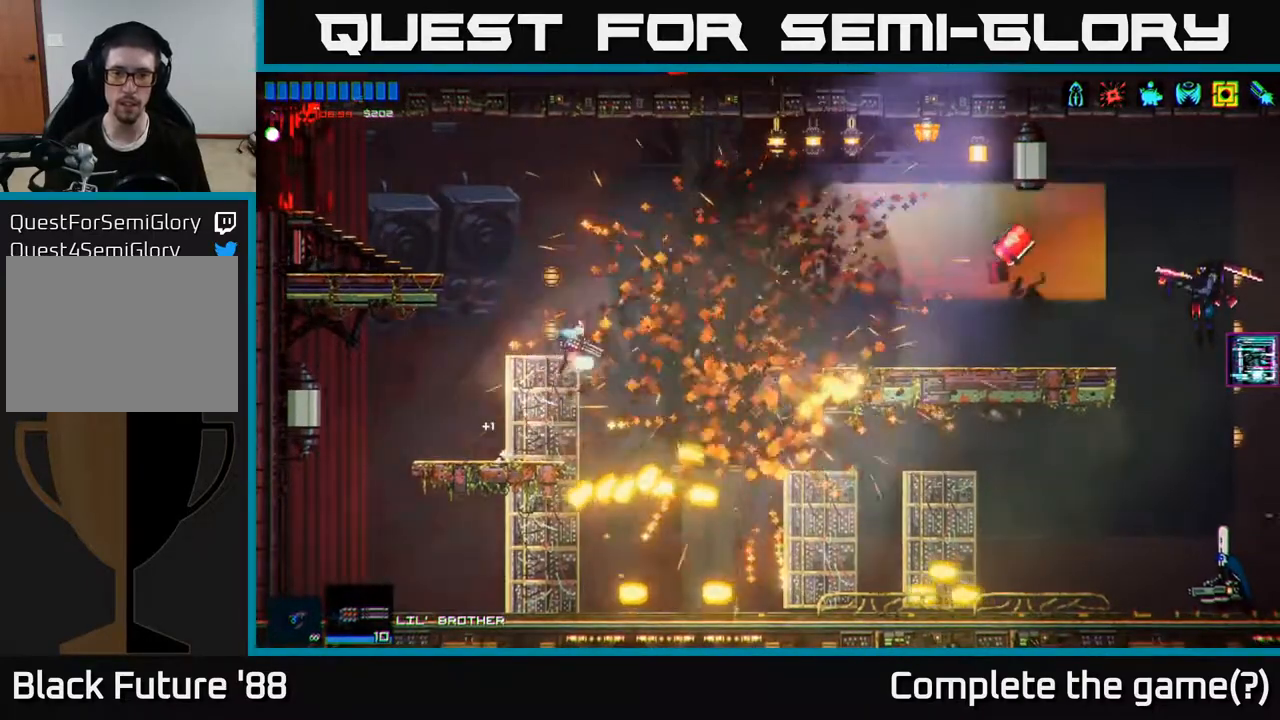
{"buttons": [], "left_stick": "right", "right_stick": "right", "events": [[83, "A", "up"], [183, "R2", "down"], [433, "R2", "up"]]}
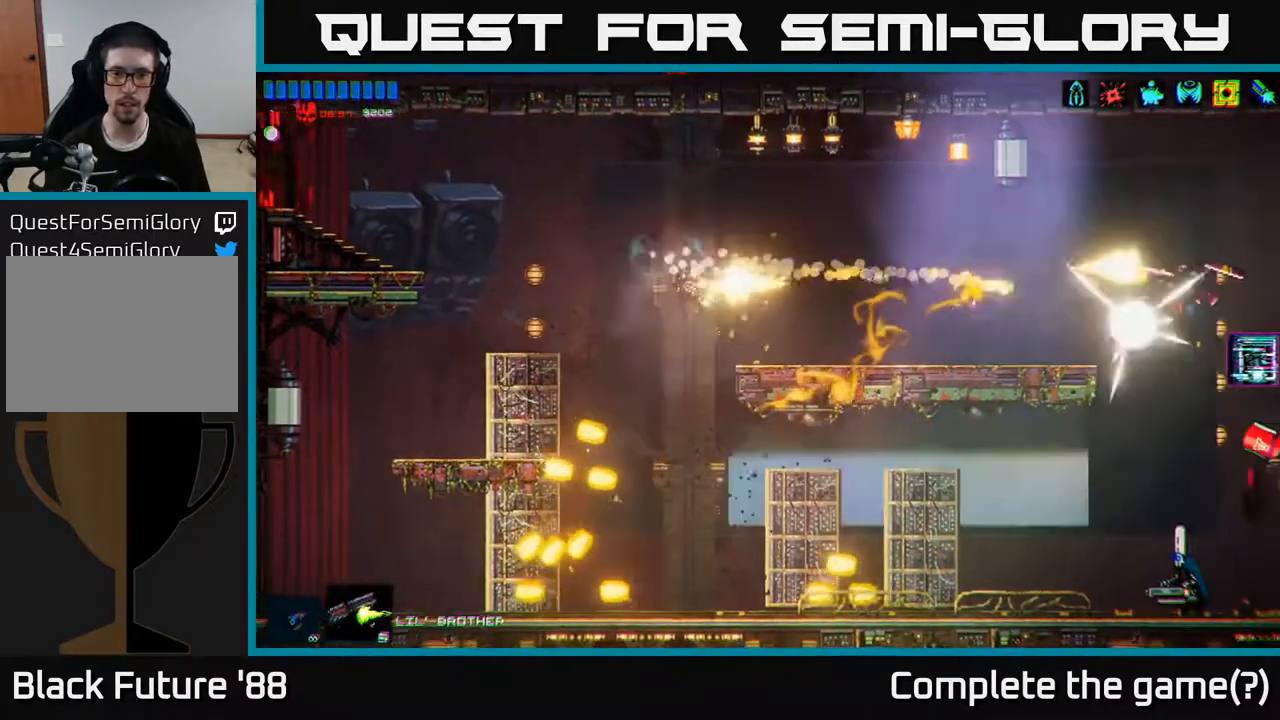
{"buttons": [], "left_stick": "right", "right_stick": "right", "events": [[150, "A", "down"], [283, "A", "up"]]}
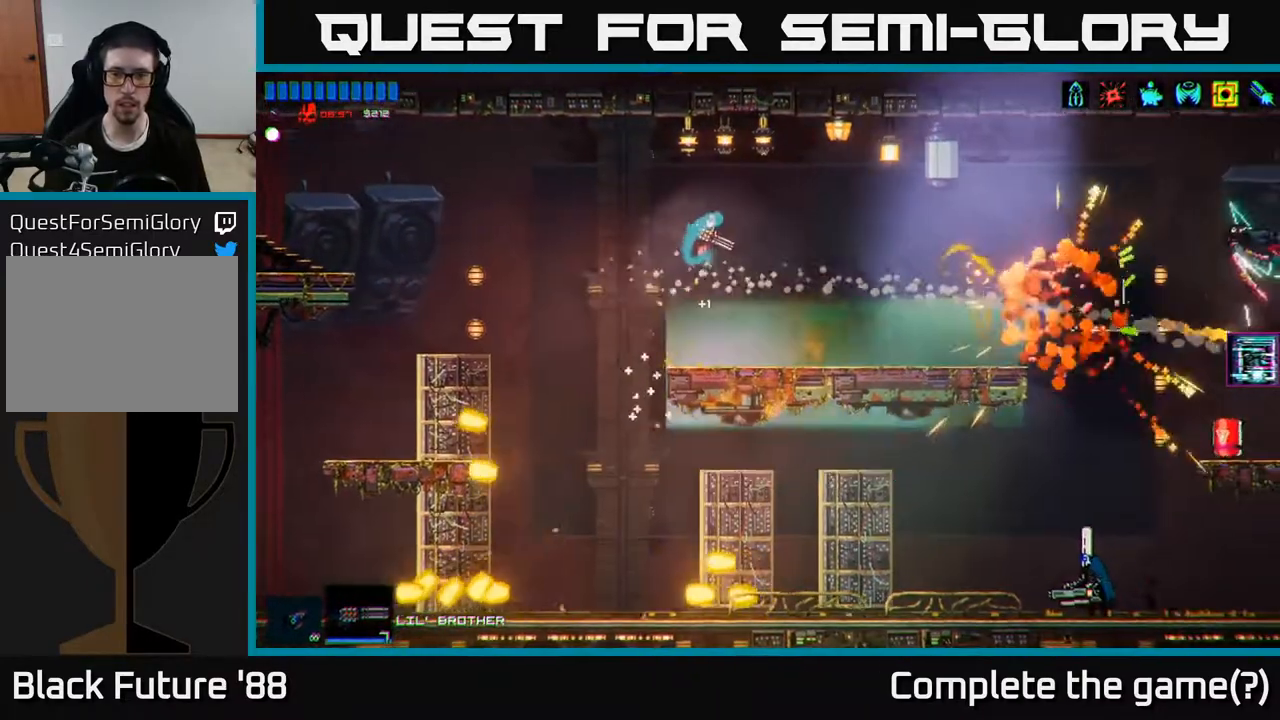
{"buttons": [], "left_stick": "right", "right_stick": "down-right", "events": [[350, "right_stick", "down-right"]]}
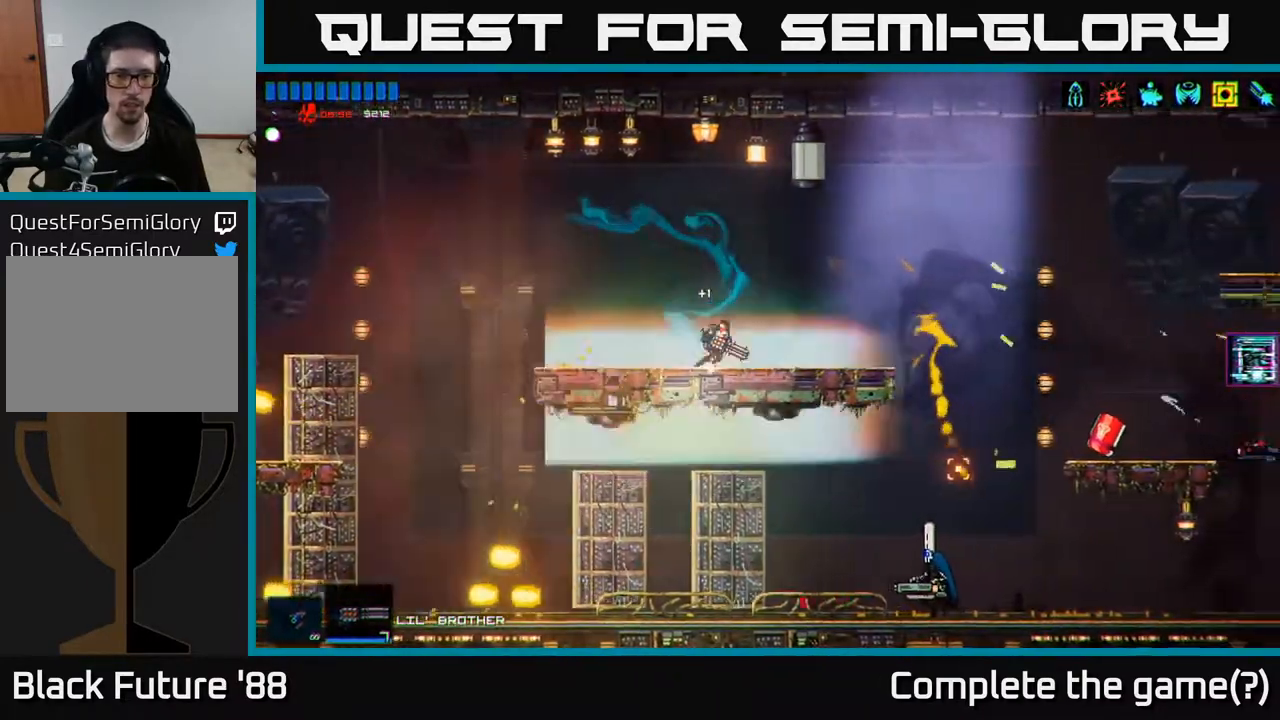
{"buttons": [], "left_stick": "right", "right_stick": "down", "events": [[367, "A", "down"], [383, "right_stick", "down"], [483, "A", "up"]]}
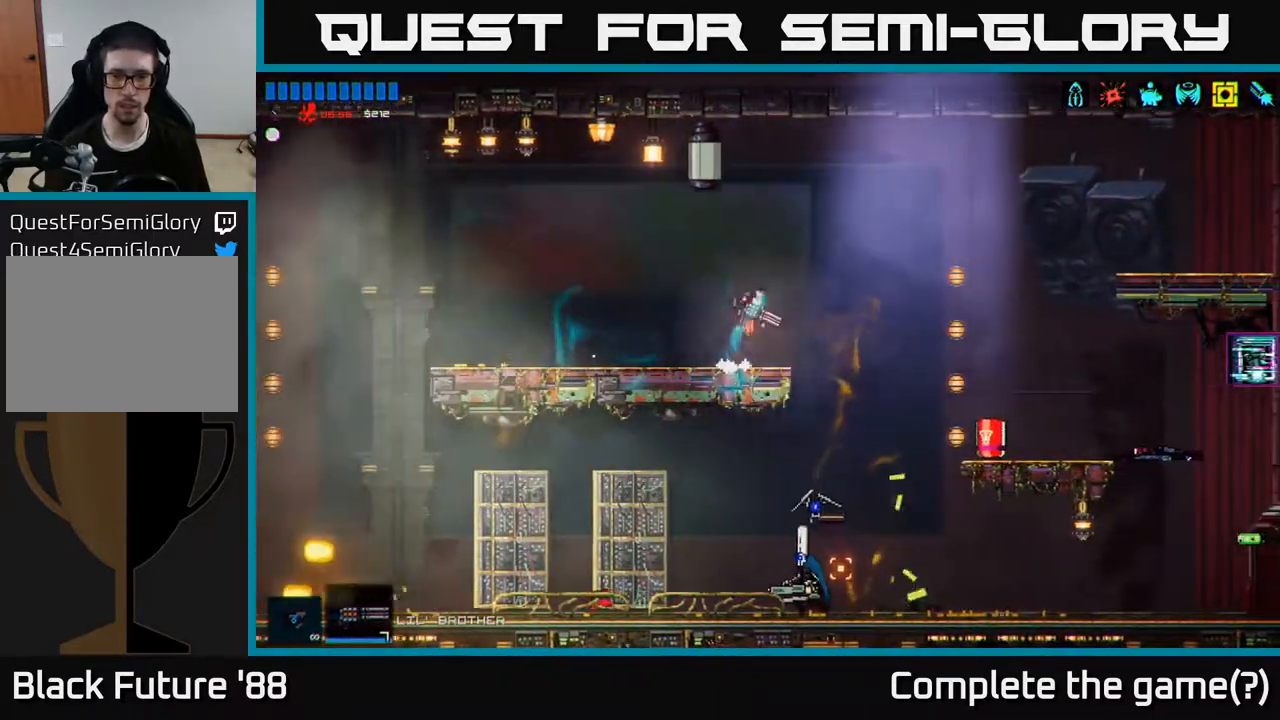
{"buttons": [], "left_stick": "right", "right_stick": "down", "events": [[283, "R2", "down"], [483, "R2", "up"]]}
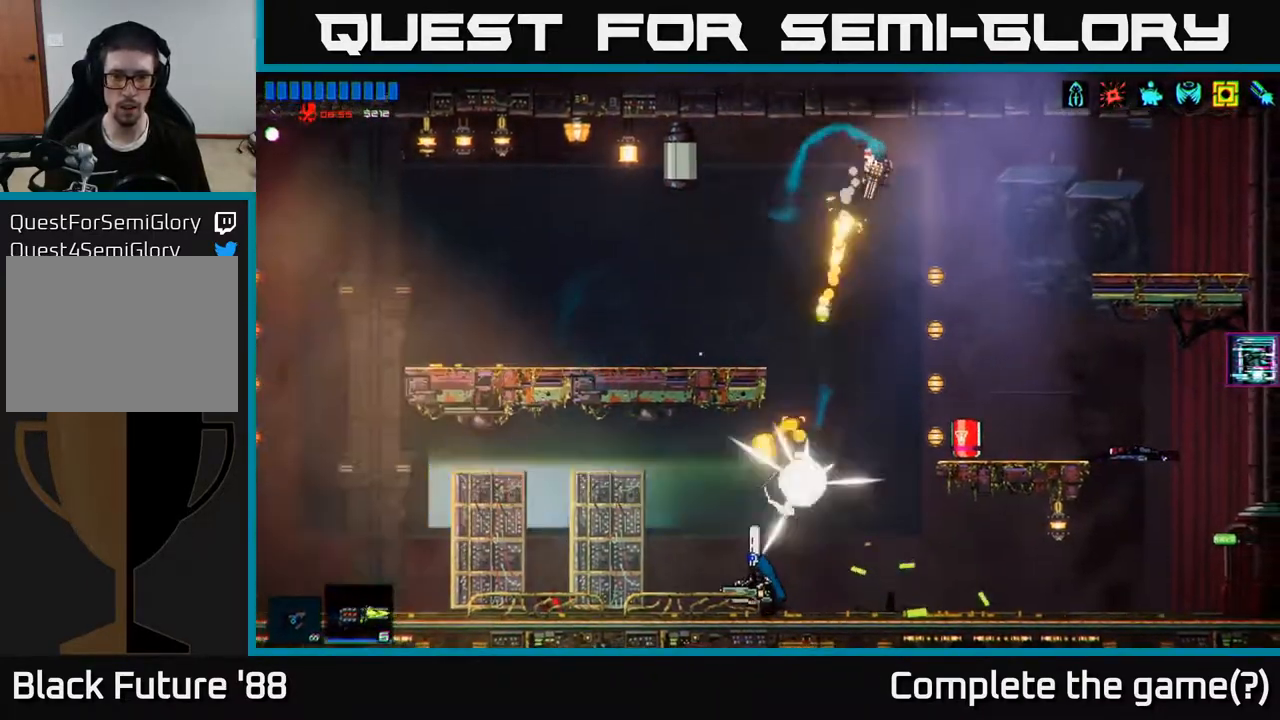
{"buttons": [], "left_stick": "right", "right_stick": "down-left", "events": [[100, "R2", "down"], [167, "right_stick", "down-left"], [200, "left_stick", "left"], [233, "R2", "up"], [317, "left_stick", "center"], [400, "left_stick", "right"]]}
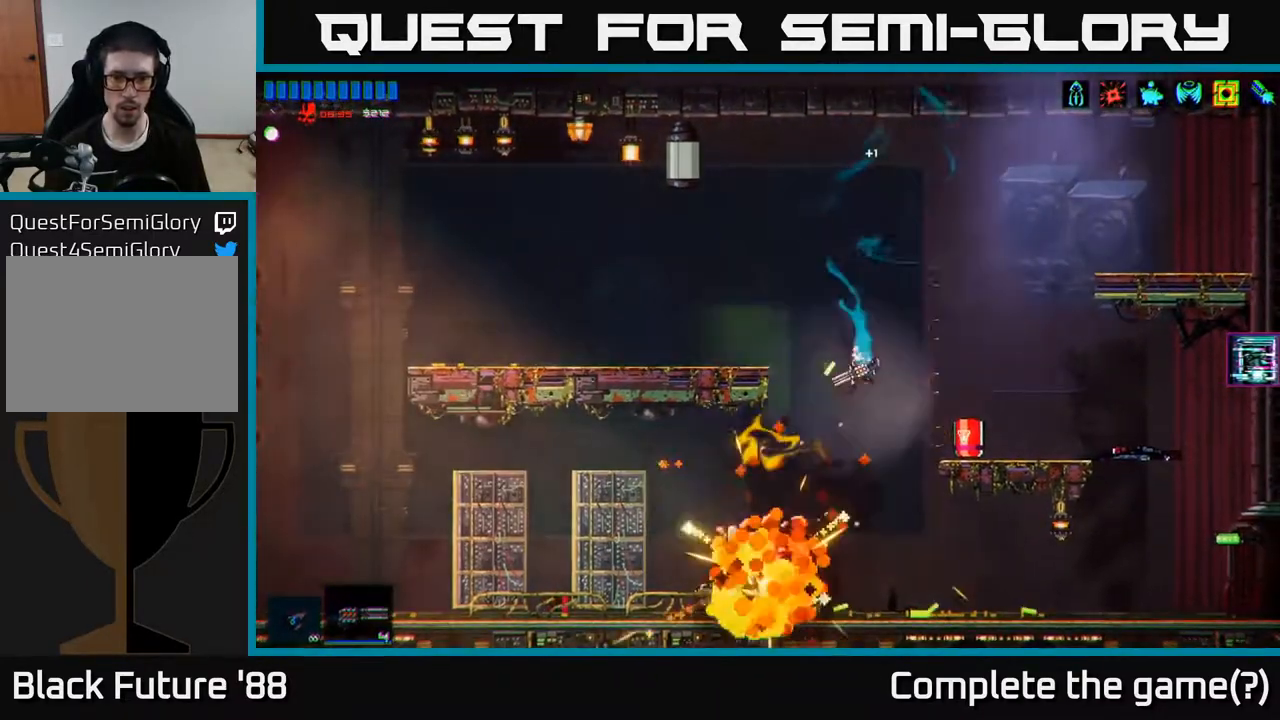
{"buttons": ["R2"], "left_stick": "right", "right_stick": "left"}
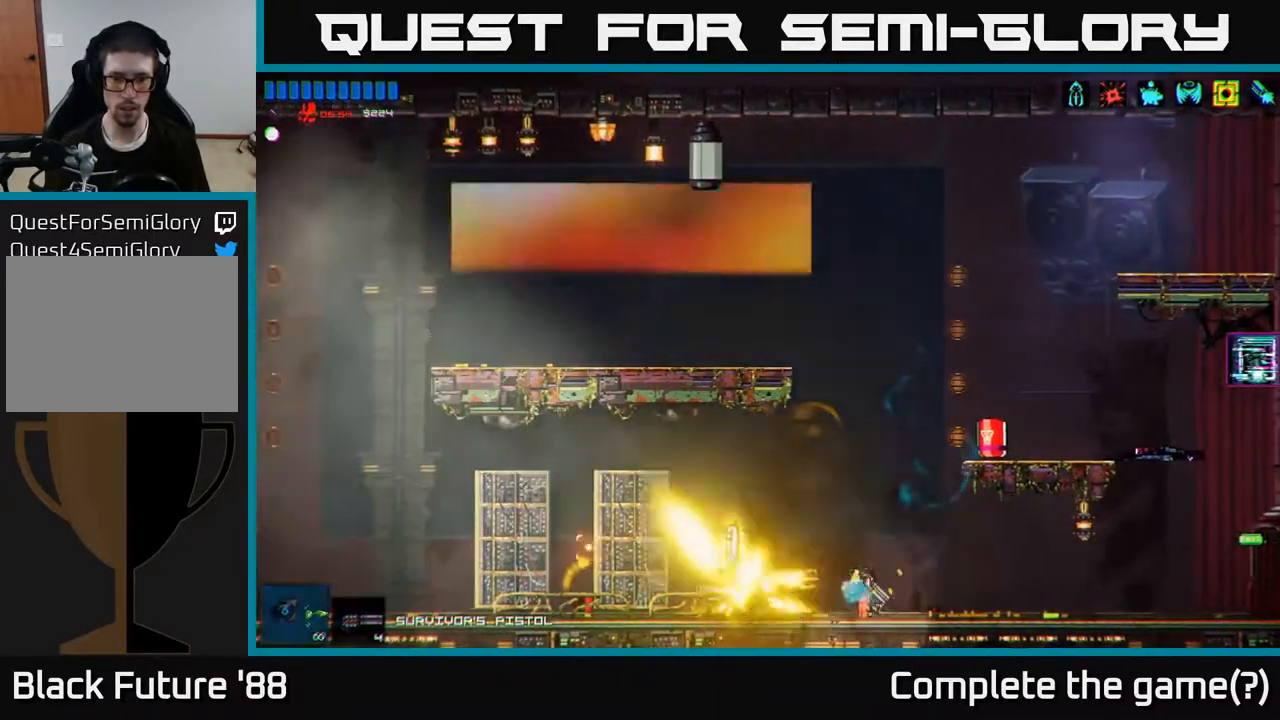
{"buttons": ["R2"], "left_stick": "right", "right_stick": "left", "events": [[17, "left_stick", "center"], [183, "left_stick", "right"]]}
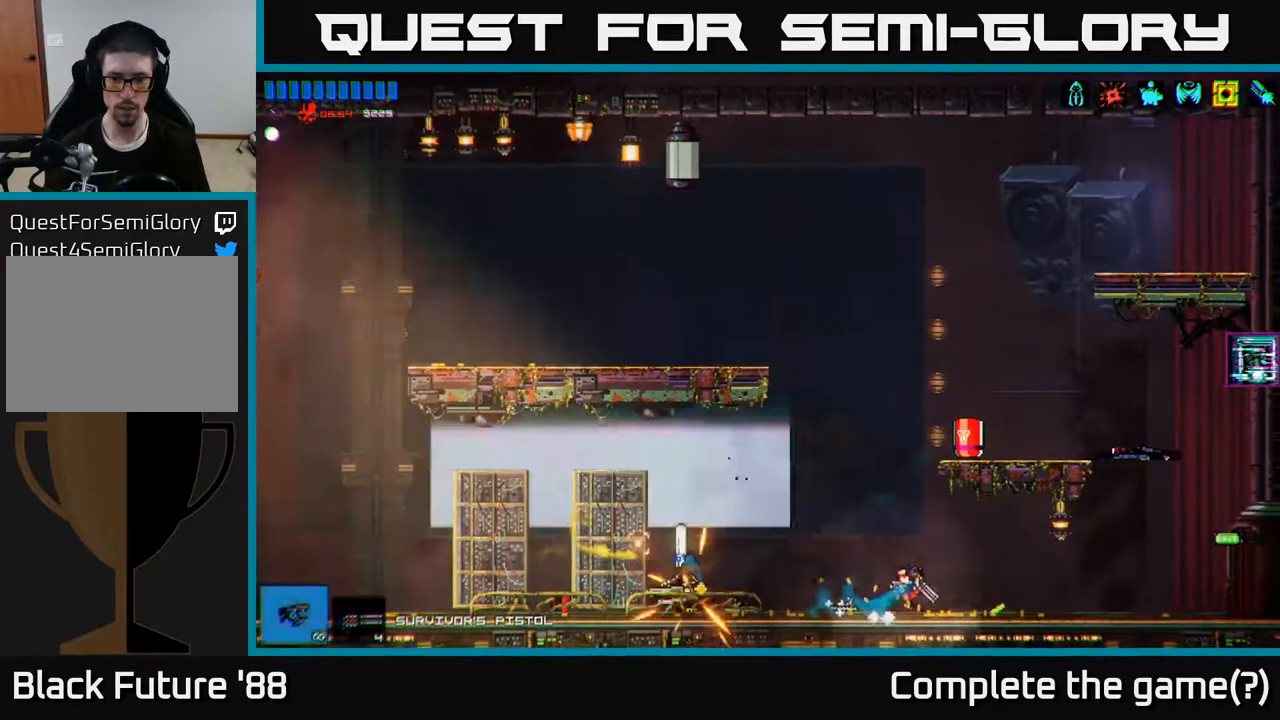
{"buttons": ["R2"], "left_stick": "left", "right_stick": "left", "events": [[33, "left_stick", "left"]]}
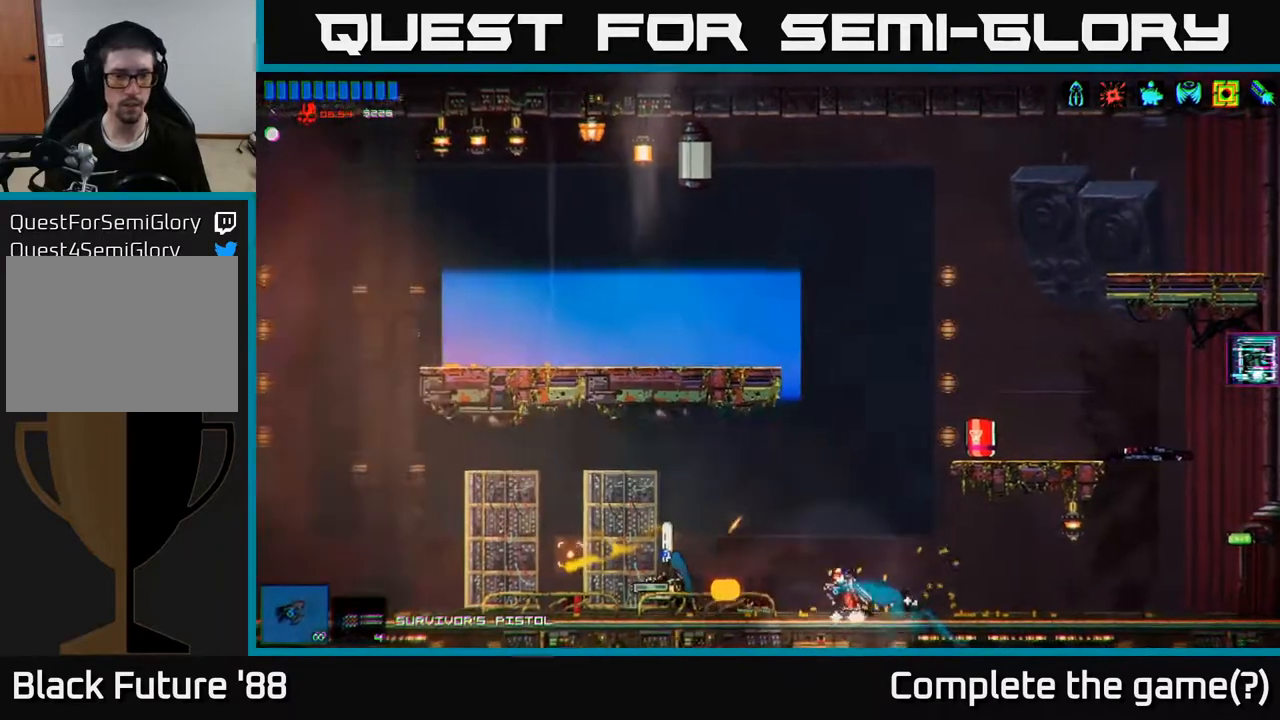
{"buttons": ["R2"], "left_stick": "center", "right_stick": "left", "events": [[283, "left_stick", "center"]]}